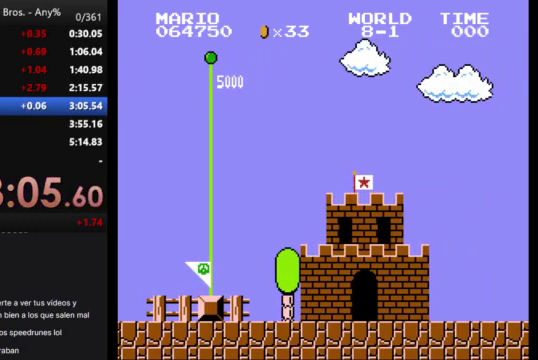
Gameplay with a controller (Nintendo layout); each line is a JSON object with the inputs held at the frame after it. "events" lists button and stick changes between this image and that frame as [ms after this image, input, new state], when the widget could be followed in between. Not read: L3 R3.
{"buttons": ["B", "DPAD_RIGHT"], "events": [[333, "B", "down"], [400, "DPAD_RIGHT", "down"]]}
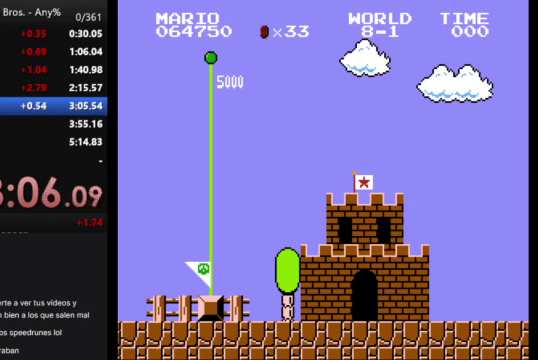
{"buttons": ["B", "DPAD_RIGHT"], "events": []}
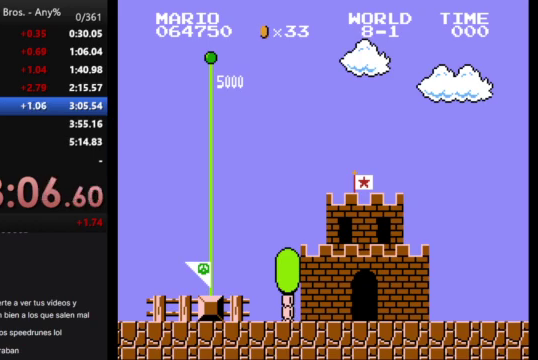
{"buttons": ["B", "DPAD_RIGHT"], "events": []}
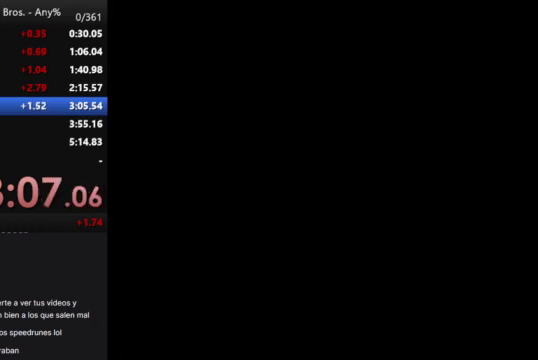
{"buttons": ["B", "DPAD_RIGHT"], "events": []}
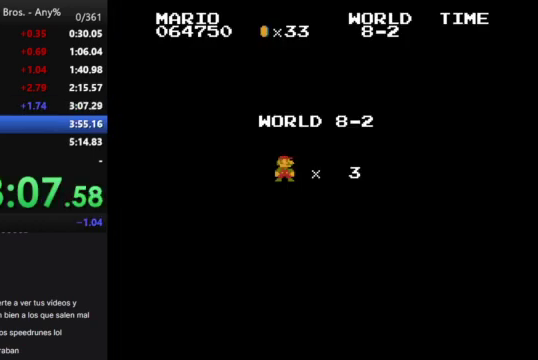
{"buttons": ["B", "DPAD_RIGHT"], "events": []}
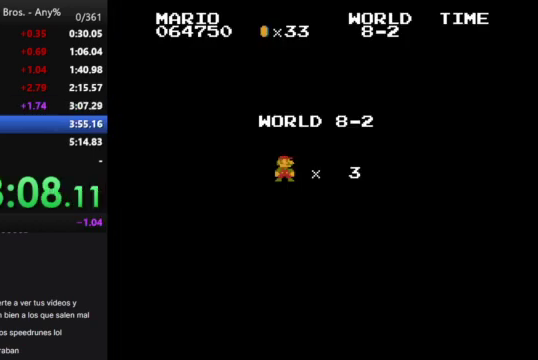
{"buttons": ["B", "DPAD_RIGHT"], "events": []}
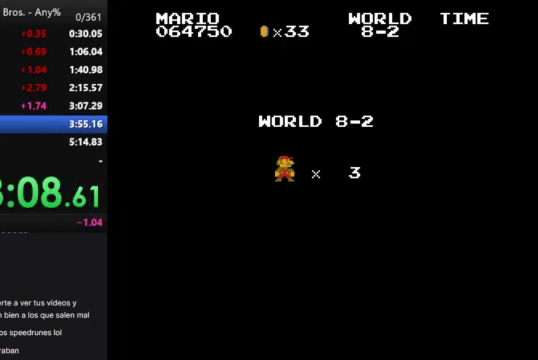
{"buttons": ["B", "DPAD_RIGHT"], "events": []}
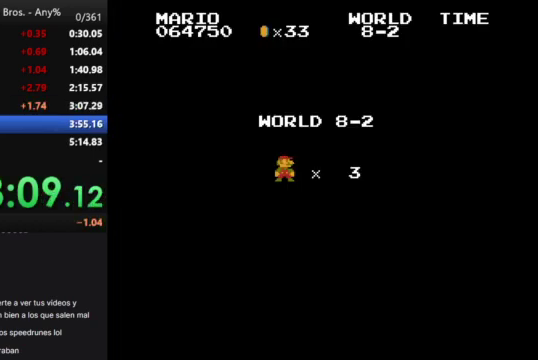
{"buttons": ["B", "DPAD_RIGHT"], "events": []}
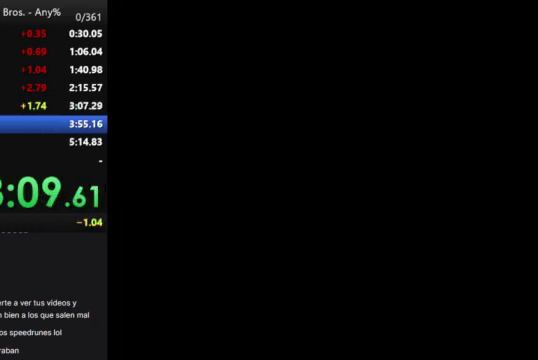
{"buttons": ["B", "DPAD_RIGHT"], "events": []}
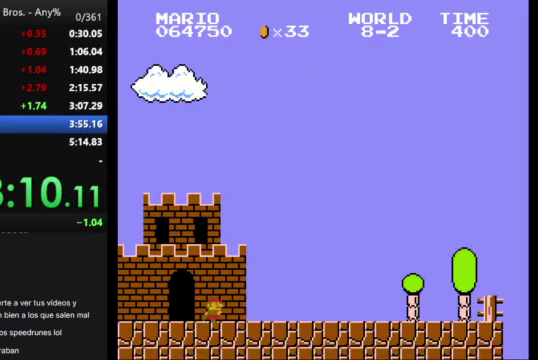
{"buttons": ["B", "DPAD_RIGHT"], "events": []}
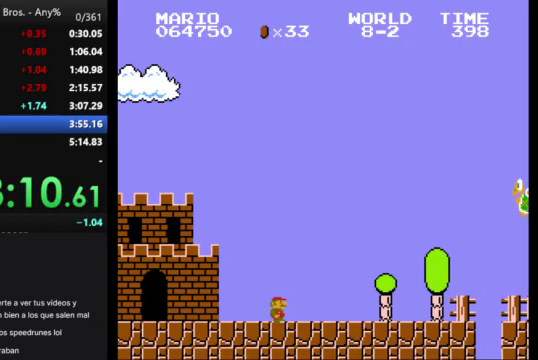
{"buttons": ["A", "B", "DPAD_RIGHT"], "events": [[433, "A", "down"]]}
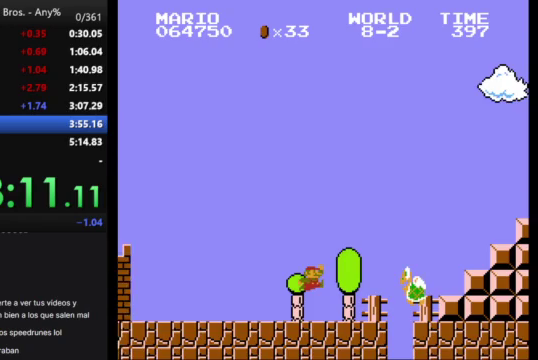
{"buttons": ["B", "DPAD_RIGHT"], "events": [[400, "A", "up"]]}
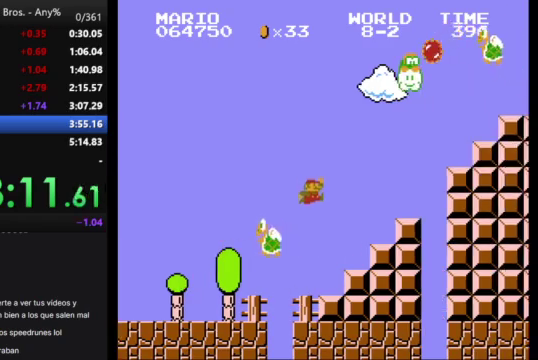
{"buttons": ["B"], "events": [[233, "A", "down"], [367, "A", "up"], [433, "DPAD_RIGHT", "up"]]}
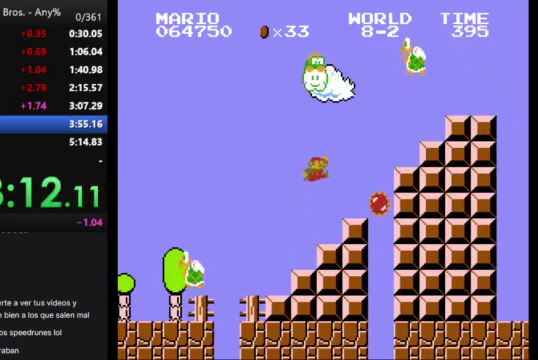
{"buttons": ["B"], "events": [[233, "DPAD_RIGHT", "down"], [367, "A", "down"], [367, "DPAD_RIGHT", "up"], [500, "A", "up"]]}
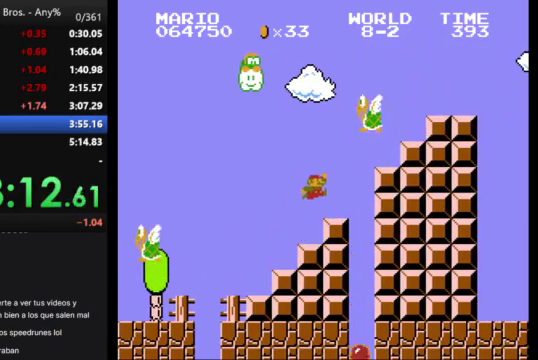
{"buttons": ["B", "DPAD_RIGHT"], "events": [[133, "DPAD_RIGHT", "down"]]}
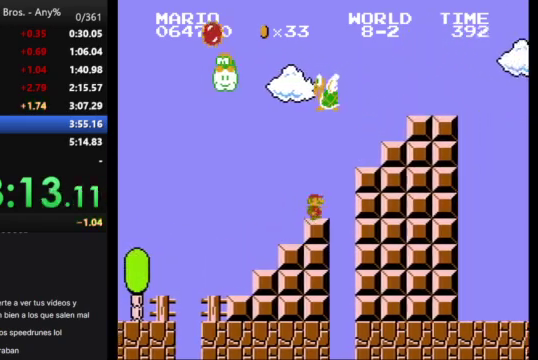
{"buttons": ["A", "B", "DPAD_RIGHT"], "events": [[33, "A", "down"]]}
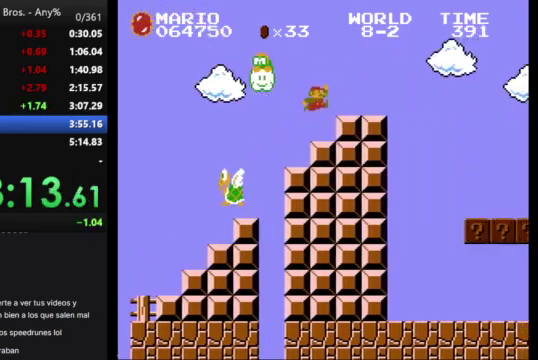
{"buttons": ["B", "DPAD_RIGHT"], "events": [[167, "A", "up"]]}
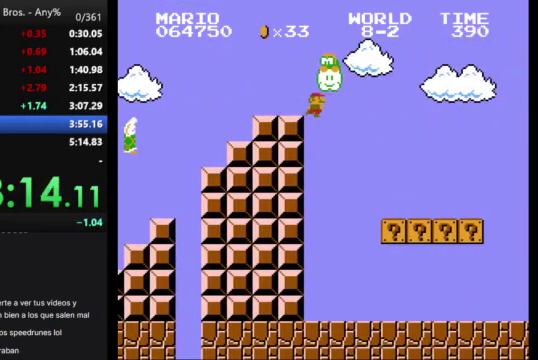
{"buttons": ["A", "B", "DPAD_RIGHT"], "events": [[467, "A", "down"]]}
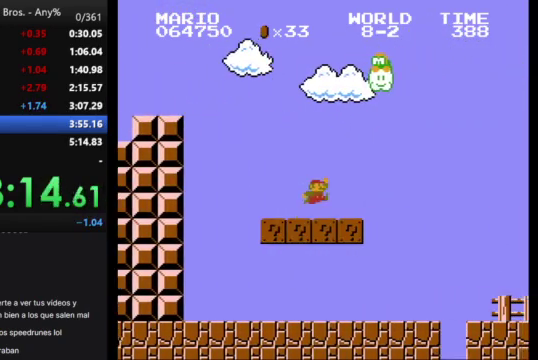
{"buttons": ["B", "DPAD_RIGHT"], "events": [[167, "A", "up"]]}
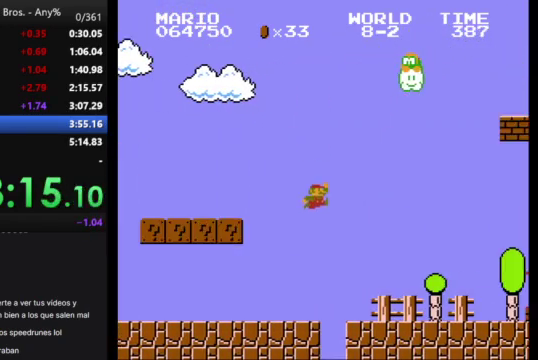
{"buttons": ["B", "DPAD_RIGHT"], "events": []}
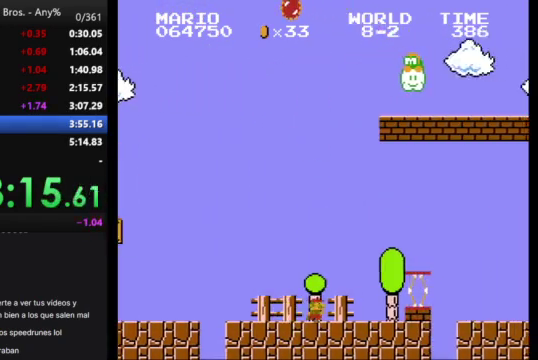
{"buttons": ["B", "DPAD_RIGHT"], "events": [[100, "A", "down"], [367, "A", "up"]]}
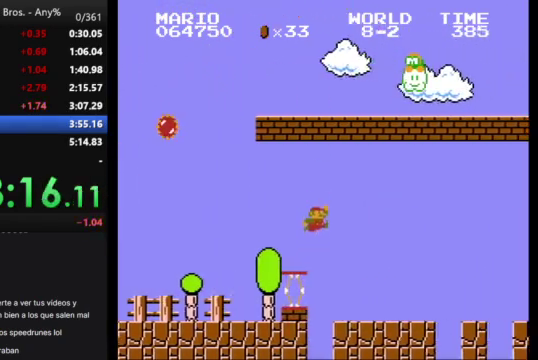
{"buttons": ["A", "B", "DPAD_RIGHT"], "events": [[467, "A", "down"]]}
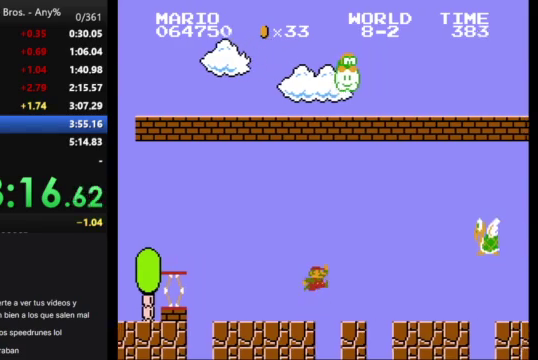
{"buttons": ["A", "B", "DPAD_RIGHT"], "events": []}
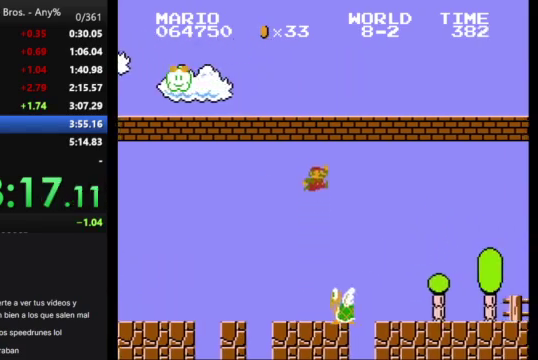
{"buttons": ["B", "DPAD_RIGHT"], "events": [[100, "A", "up"]]}
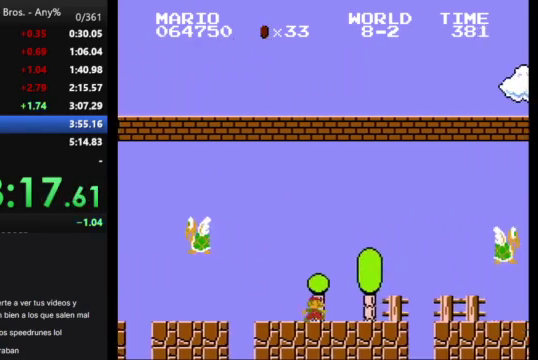
{"buttons": ["A", "B", "DPAD_RIGHT"], "events": [[367, "A", "down"]]}
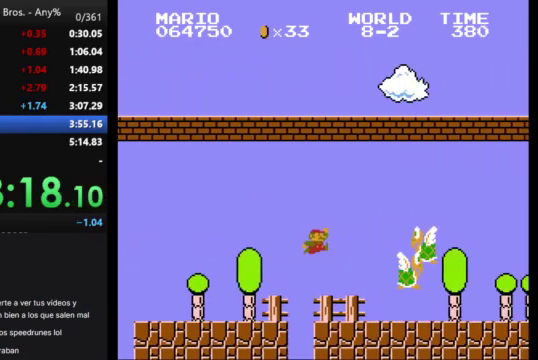
{"buttons": ["A", "B", "DPAD_RIGHT"], "events": []}
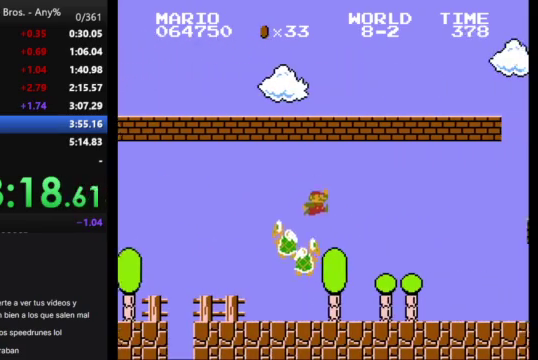
{"buttons": ["A", "B", "DPAD_RIGHT"], "events": [[100, "A", "up"], [467, "A", "down"]]}
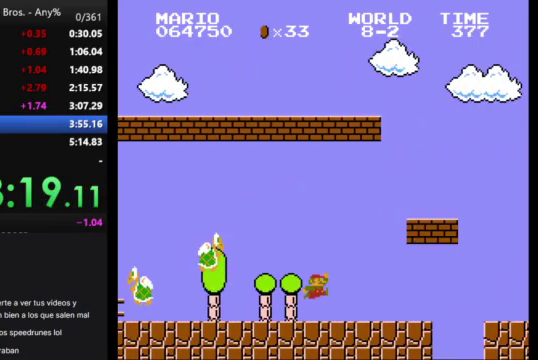
{"buttons": ["B", "DPAD_RIGHT"], "events": [[300, "A", "up"]]}
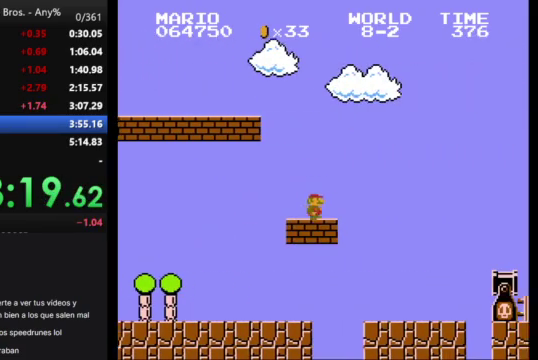
{"buttons": ["B", "DPAD_RIGHT"], "events": [[67, "A", "down"], [233, "A", "up"]]}